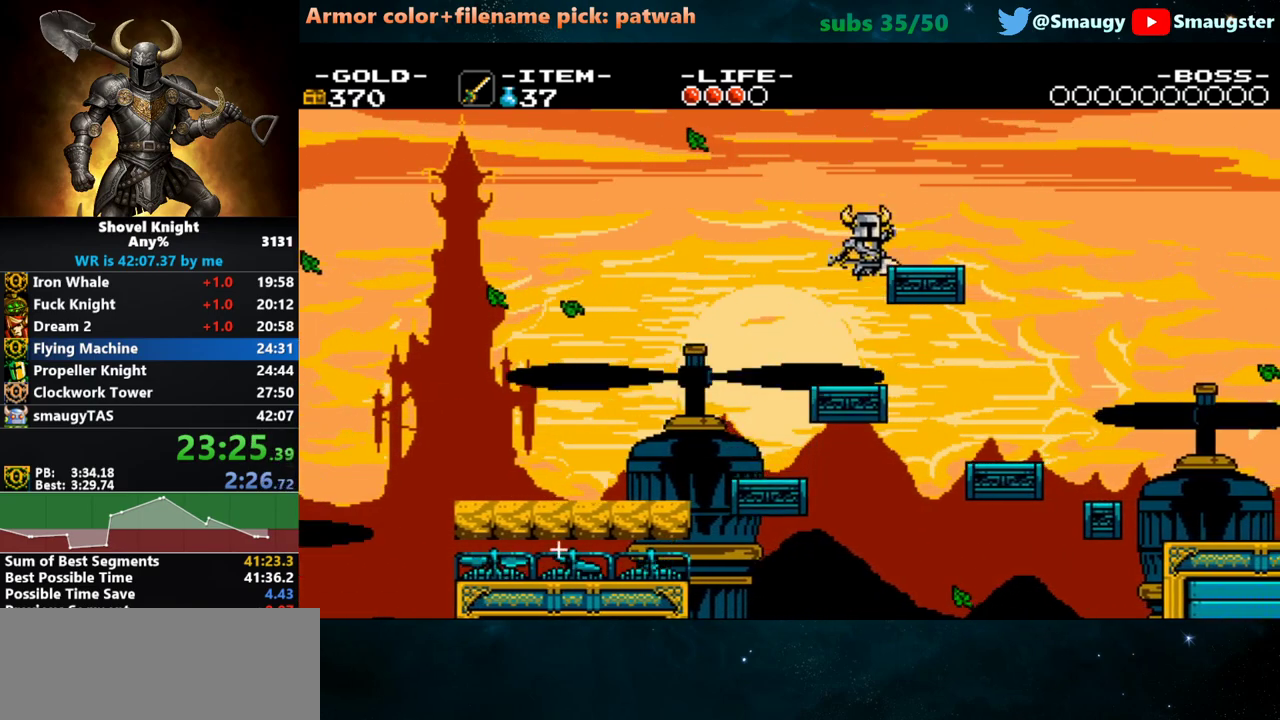
Gameplay with keyboard; each line is a JSON object with the keys held at the frame after it. "events" lists presses ("down") and releases ("up") of "1", "2", "3", "4", "5", "6", "7", "8", "9", "a", "caps_lock", "d", "e", "f", "g", "h", "i", "j", "k", "o", "q", "r", "s", "t", "tab", "u", "w" and "y" between this image and that frame as [ms after this image, input, new state], when the widget could be followed in between. No other keys are recorded. Mouse input is not recorded.
{"keys": ["d", "k"], "events": [[17, "k", "up"], [500, "k", "down"]]}
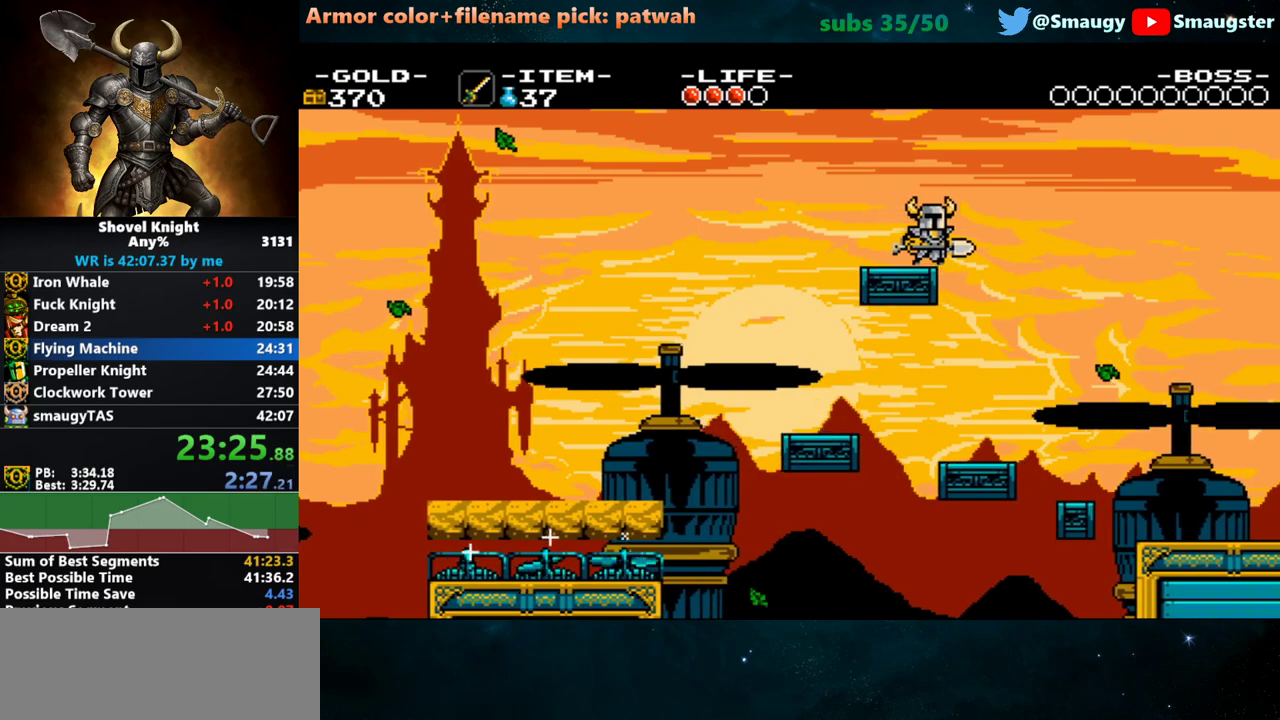
{"keys": ["d"], "events": [[33, "k", "up"]]}
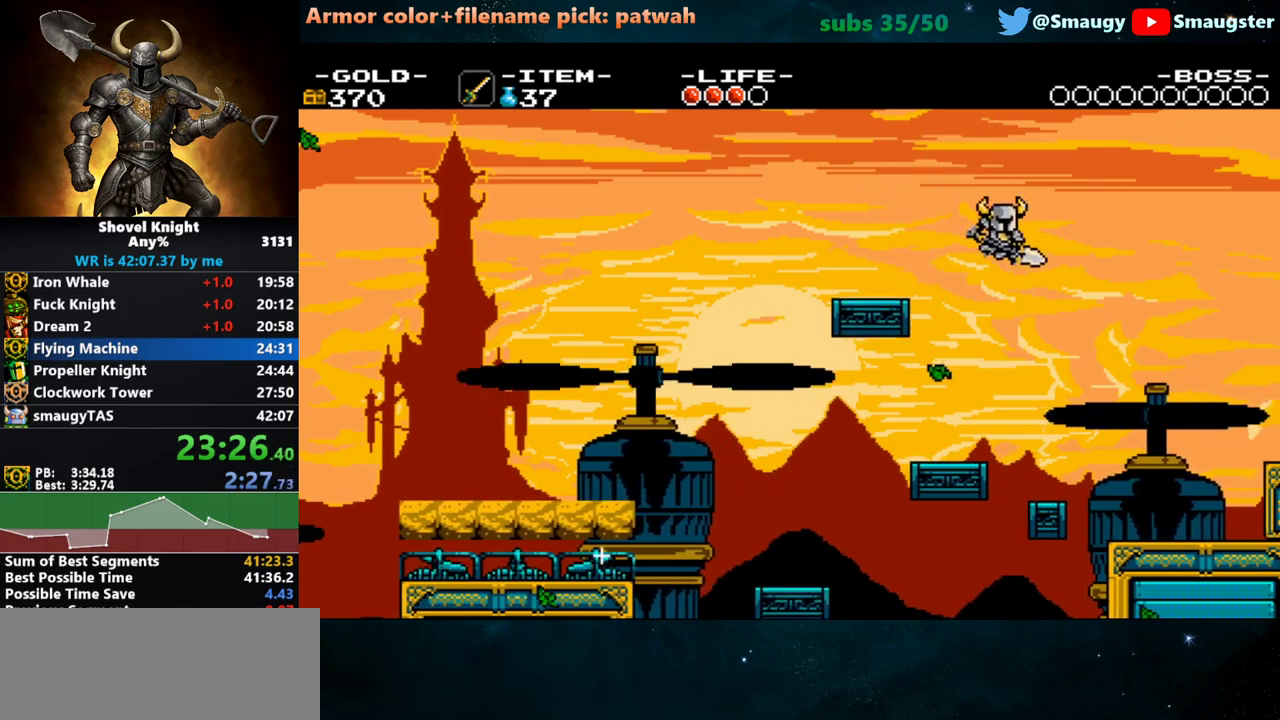
{"keys": ["d"], "events": [[317, "k", "down"], [383, "k", "up"]]}
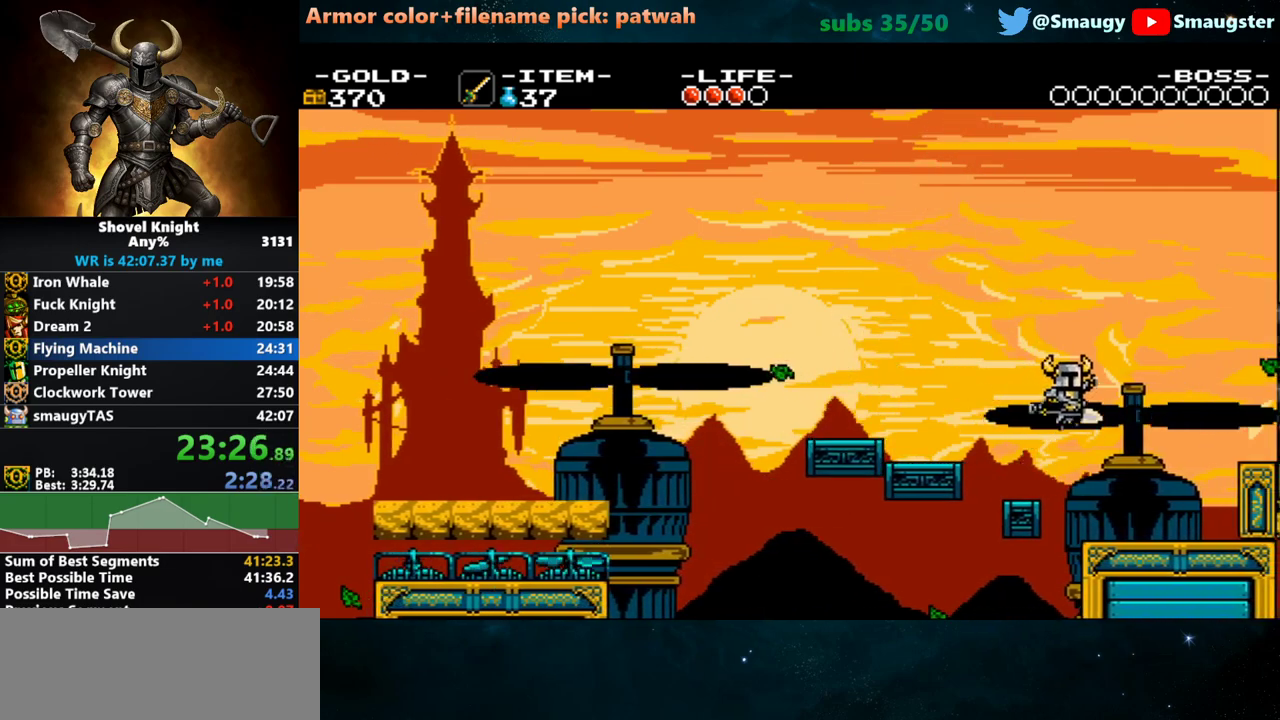
{"keys": ["d", "j", "k"], "events": [[467, "j", "down"], [500, "k", "down"]]}
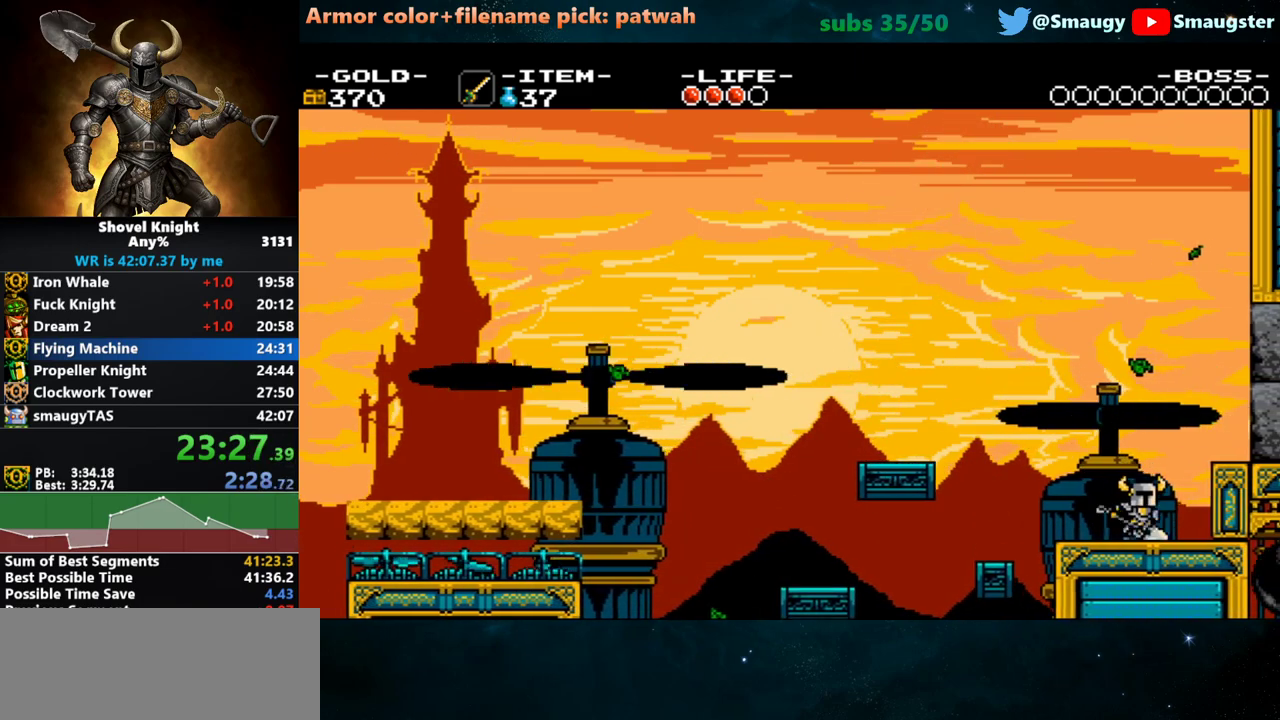
{"keys": ["d", "j"], "events": [[33, "k", "up"]]}
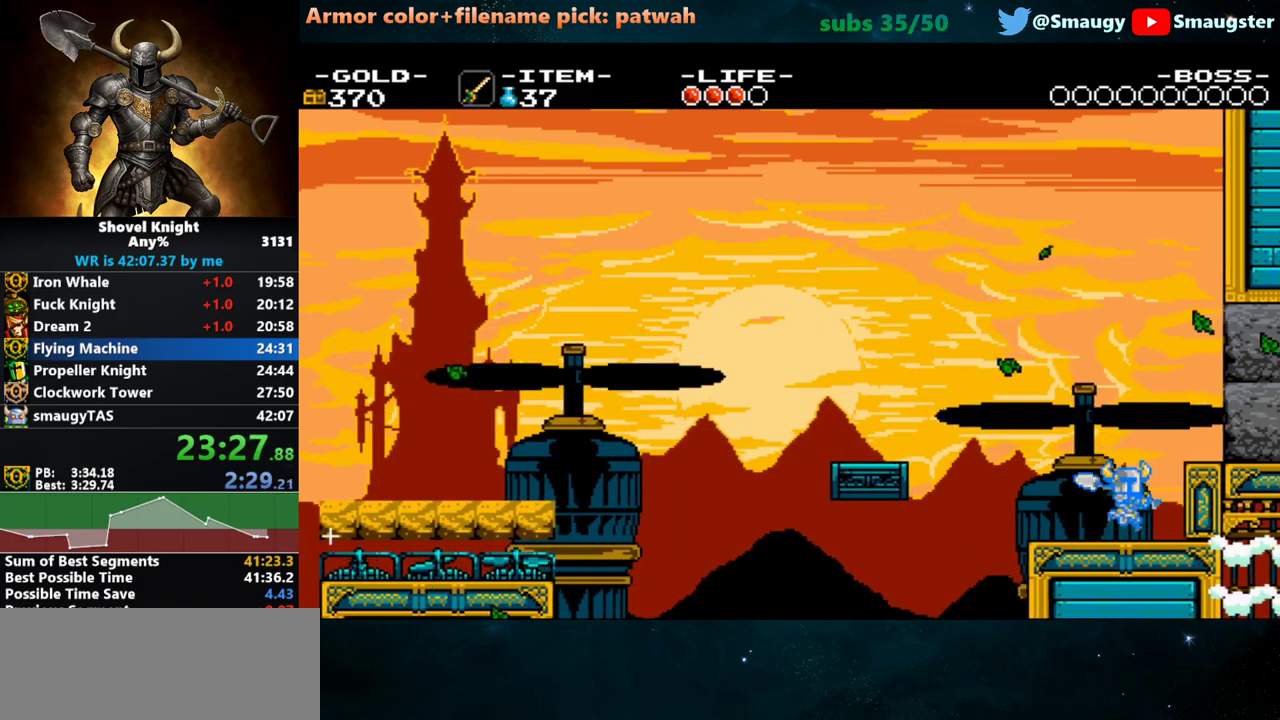
{"keys": ["d"], "events": [[50, "k", "down"], [183, "j", "up"], [183, "k", "up"]]}
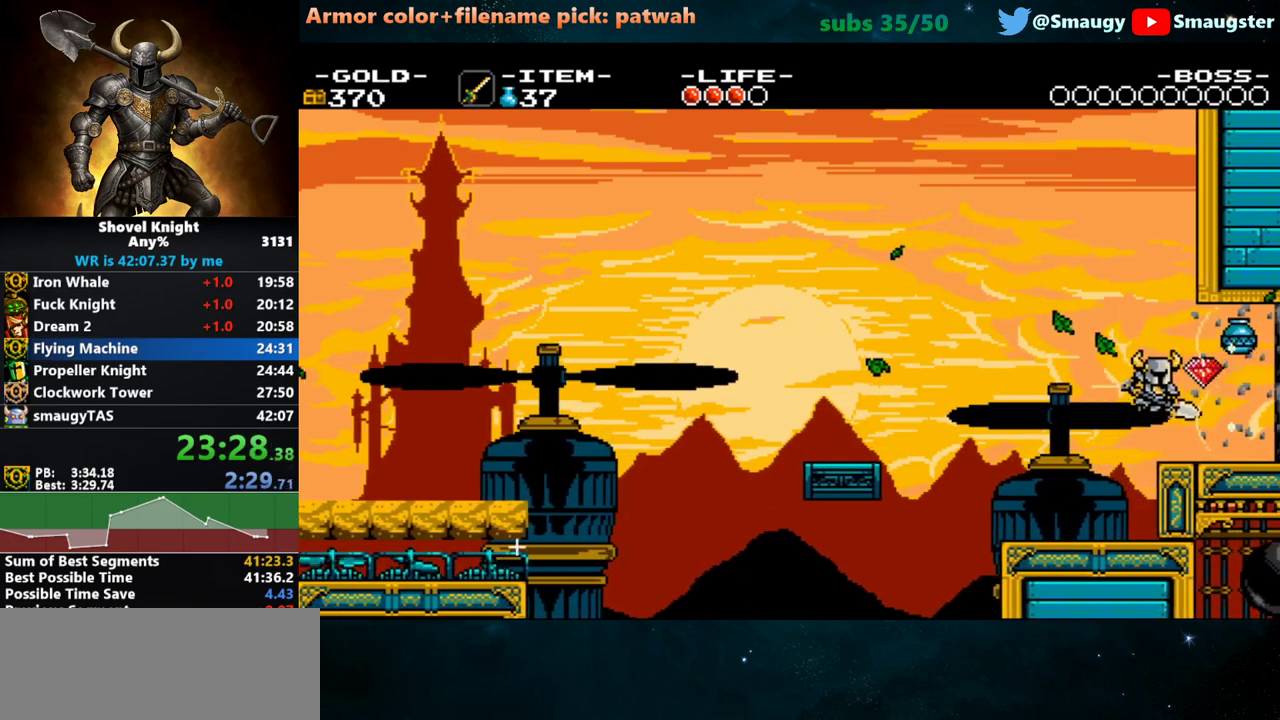
{"keys": [], "events": [[150, "k", "down"], [200, "j", "down"], [267, "k", "up"], [300, "j", "up"], [367, "d", "up"]]}
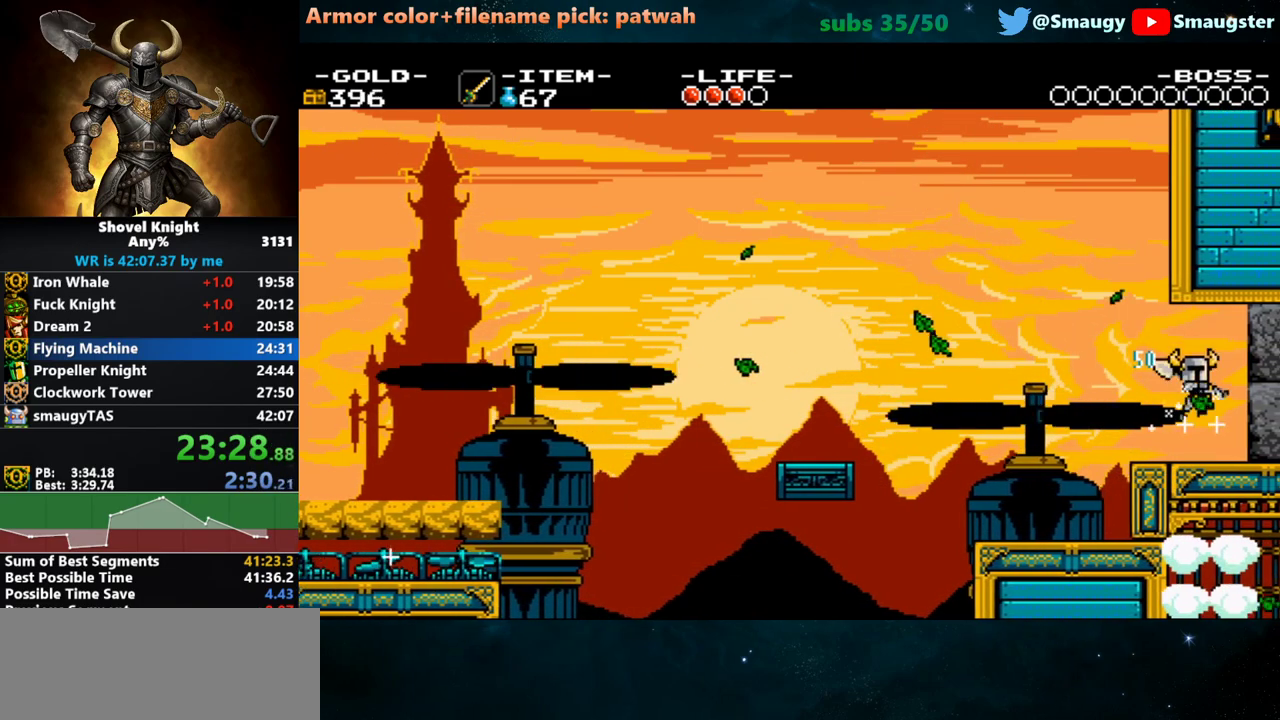
{"keys": [], "events": [[67, "k", "down"], [100, "d", "down"], [150, "j", "down"], [183, "k", "up"], [250, "d", "up"], [250, "j", "up"]]}
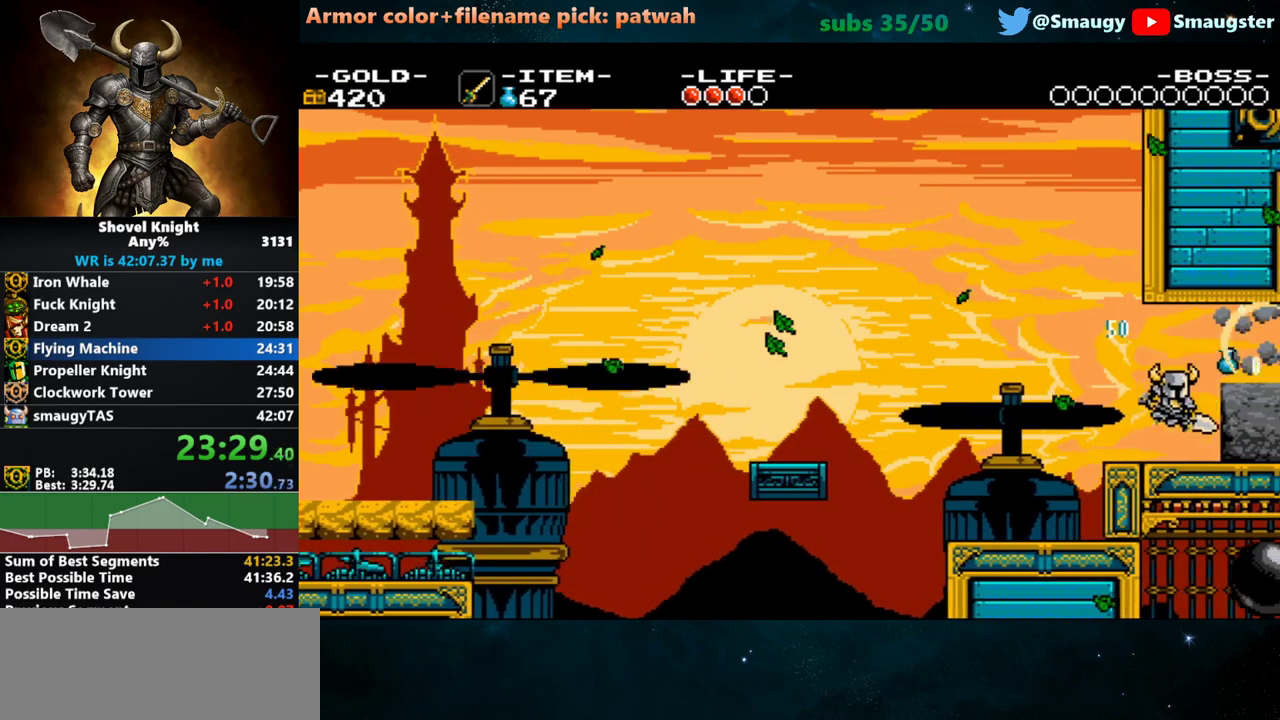
{"keys": ["d"], "events": [[17, "d", "down"], [50, "k", "down"], [183, "k", "up"]]}
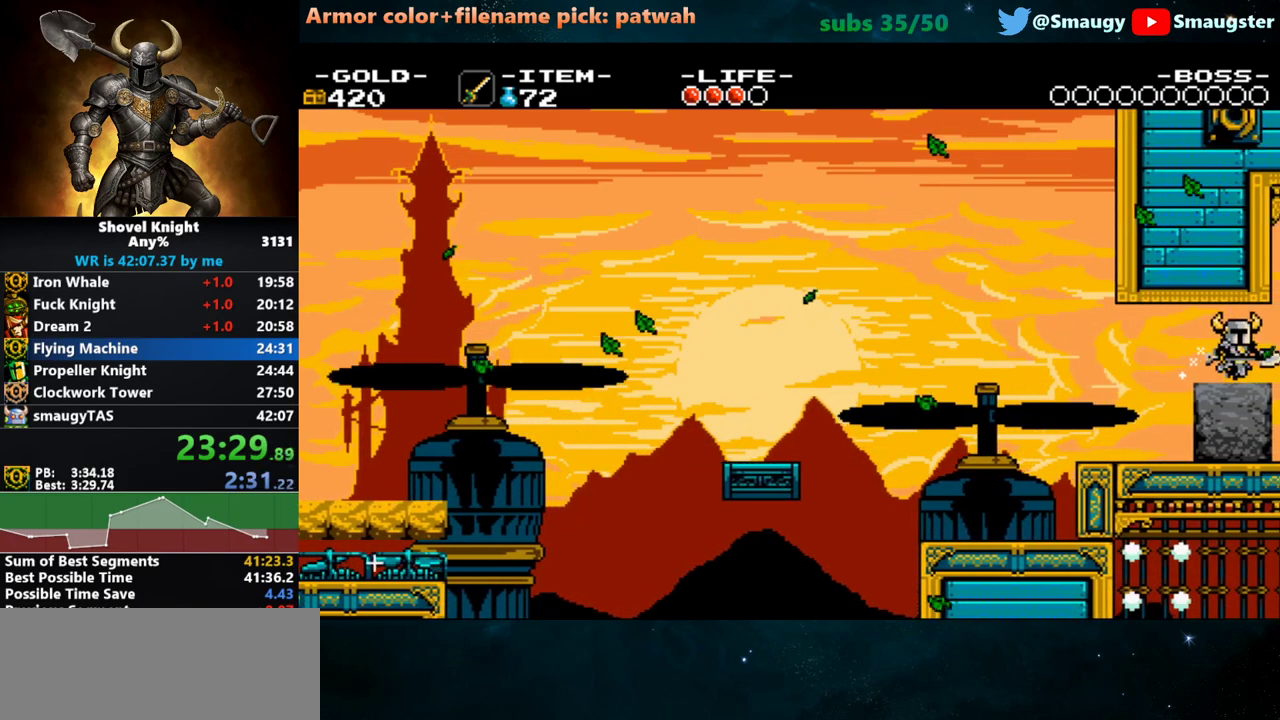
{"keys": ["d"], "events": []}
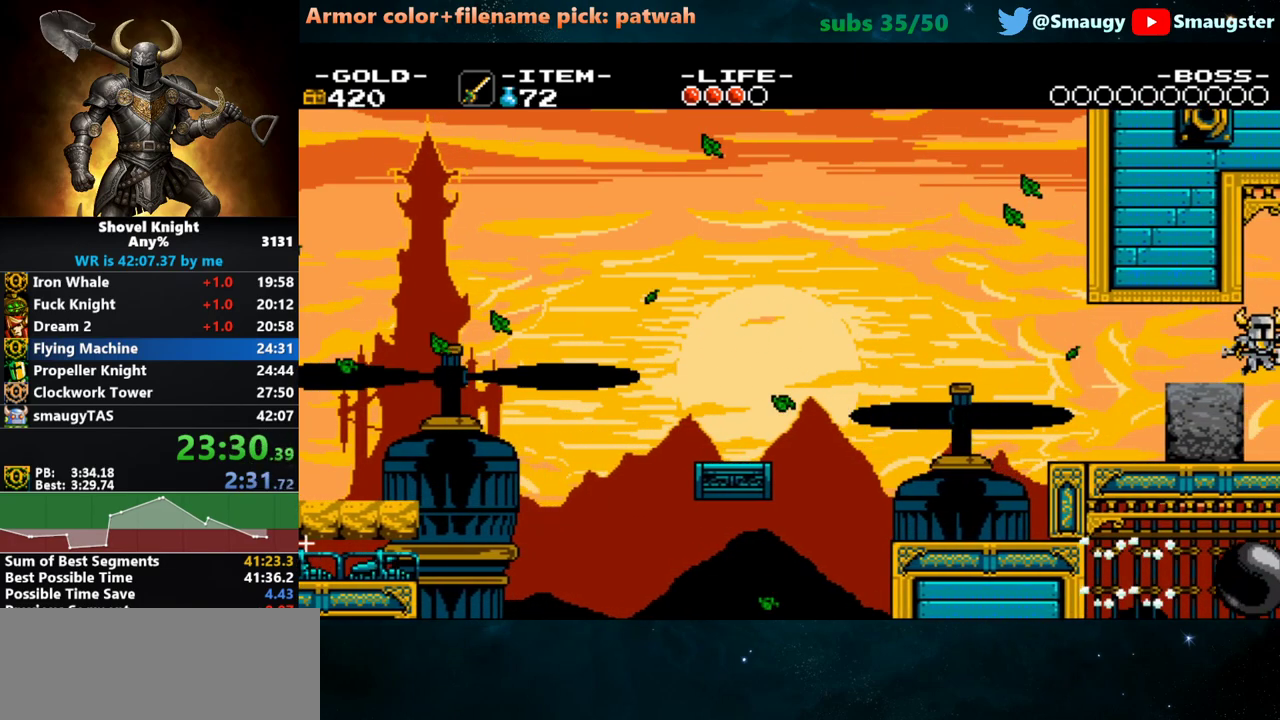
{"keys": [], "events": [[150, "d", "up"], [250, "j", "down"], [383, "j", "up"]]}
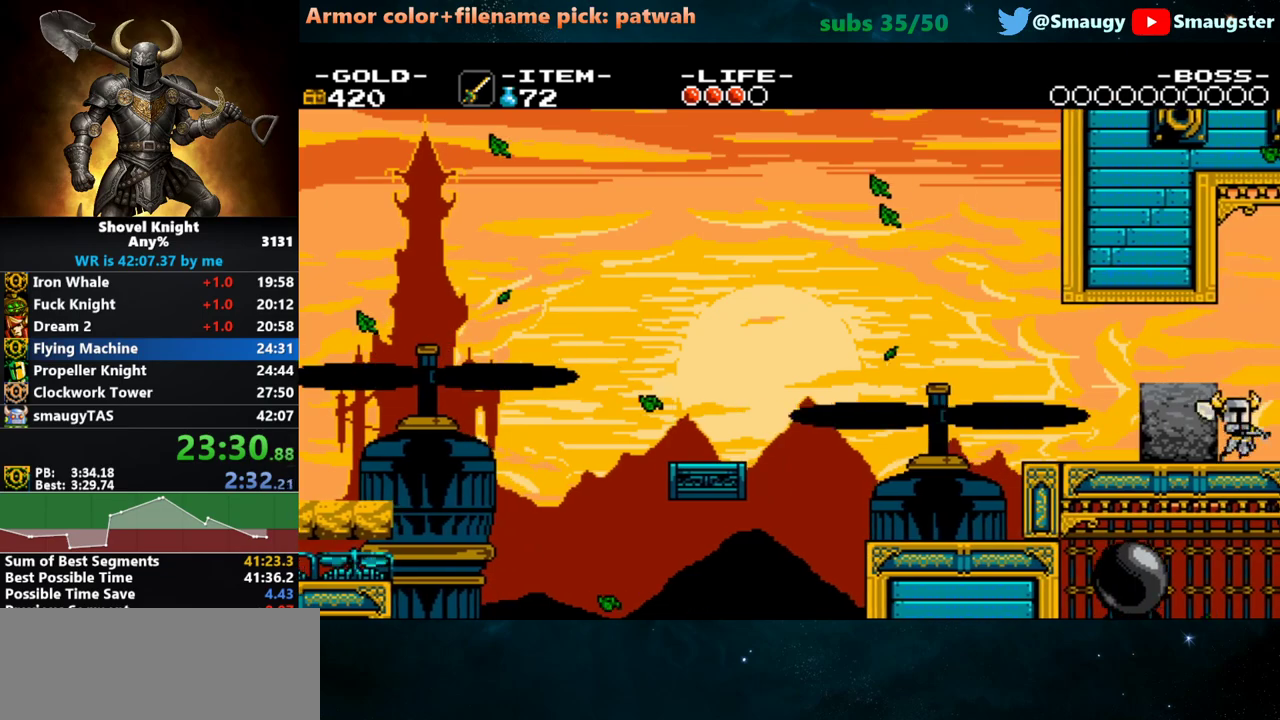
{"keys": [], "events": [[17, "j", "down"], [183, "j", "up"], [333, "j", "down"], [500, "j", "up"]]}
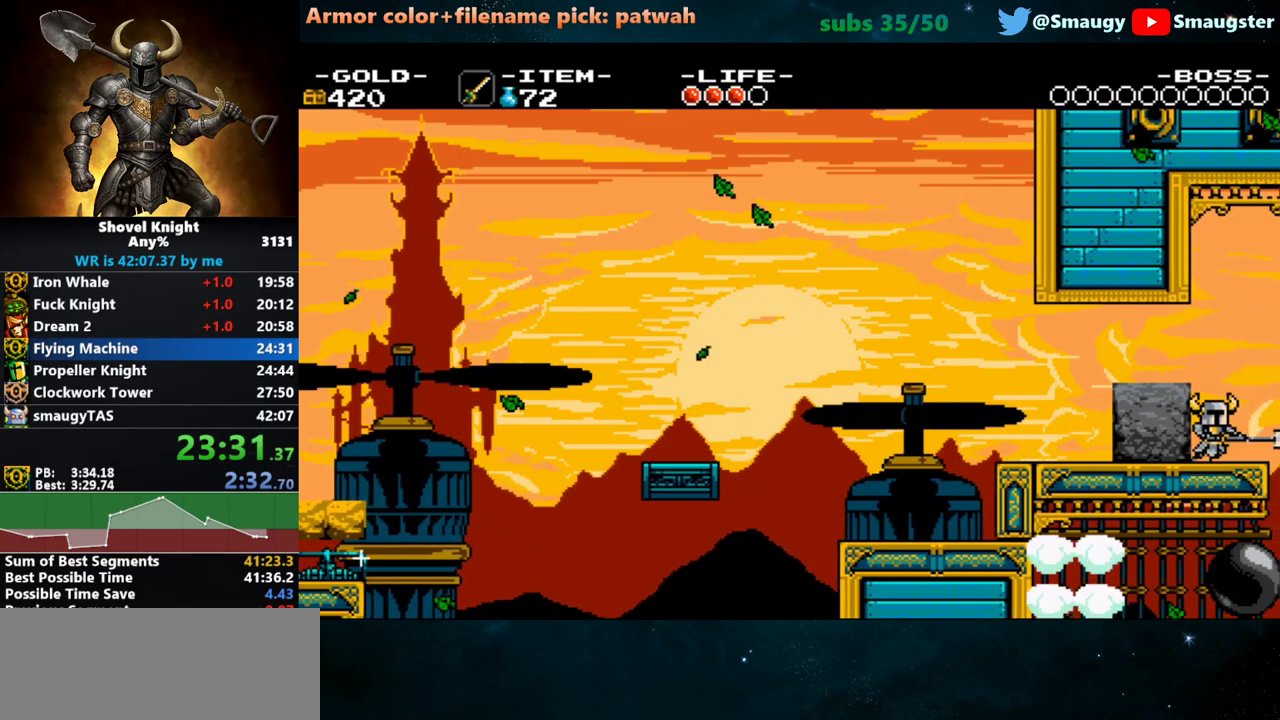
{"keys": ["j"], "events": [[133, "j", "down"], [267, "j", "up"], [450, "j", "down"]]}
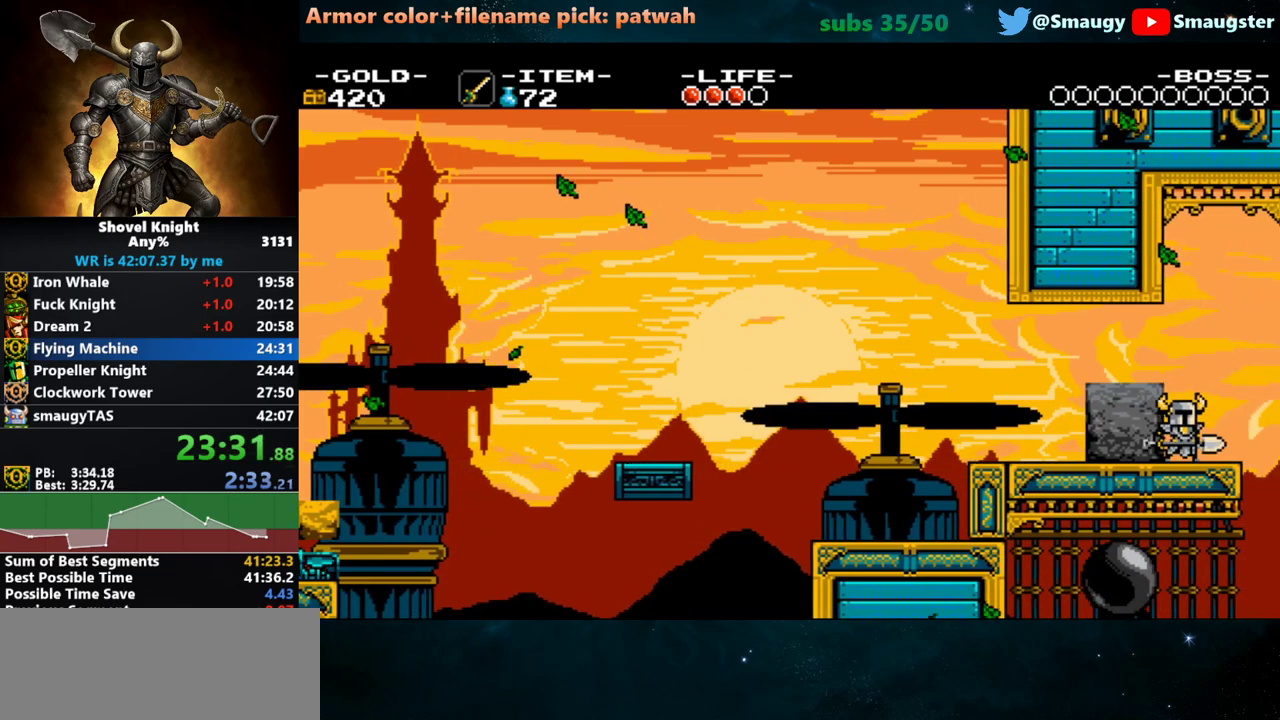
{"keys": [], "events": [[83, "j", "up"], [283, "j", "down"], [417, "j", "up"]]}
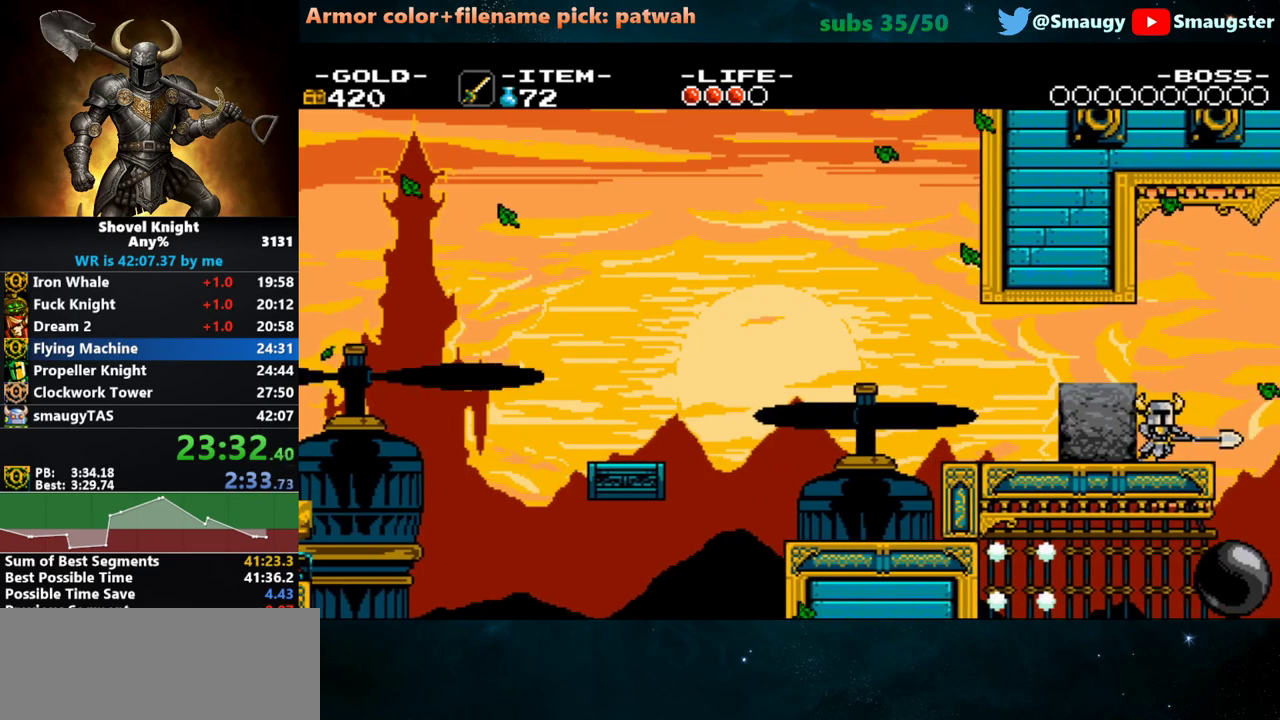
{"keys": ["j"], "events": [[50, "j", "down"], [200, "j", "up"], [400, "j", "down"]]}
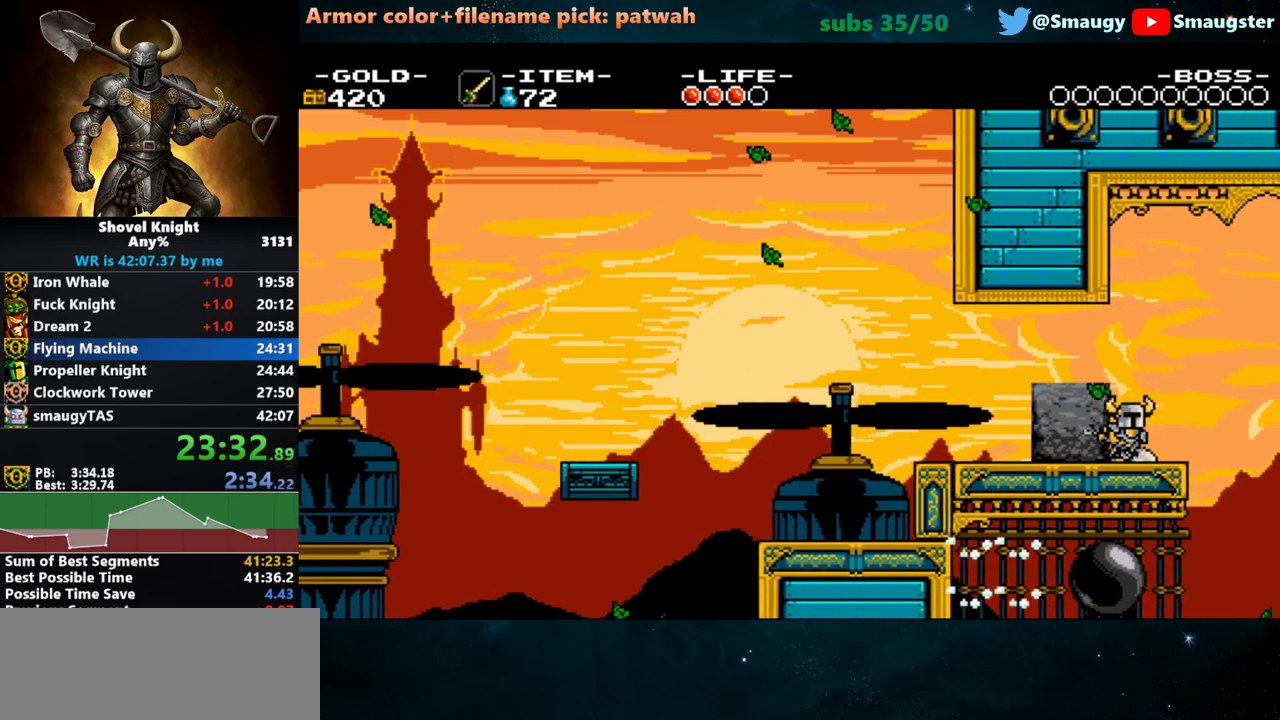
{"keys": ["j"], "events": [[33, "j", "up"], [200, "j", "down"], [350, "j", "up"], [483, "j", "down"]]}
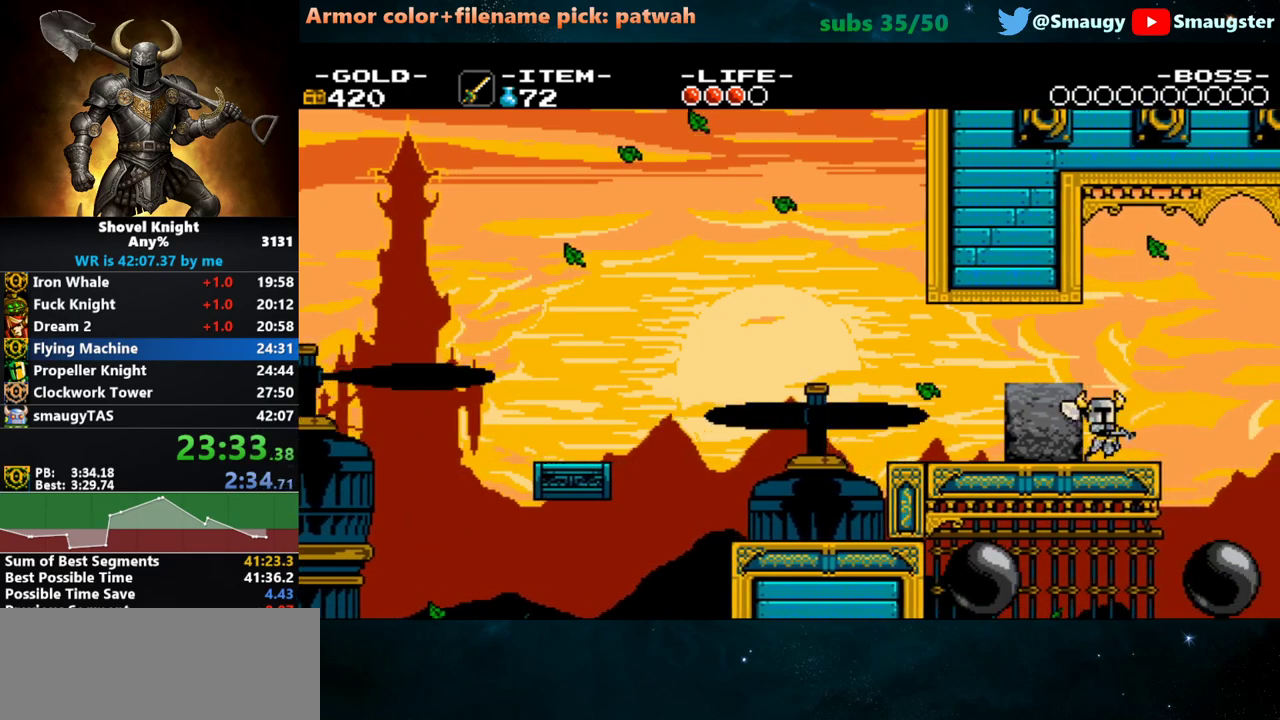
{"keys": [], "events": [[117, "j", "up"], [317, "j", "down"], [467, "j", "up"]]}
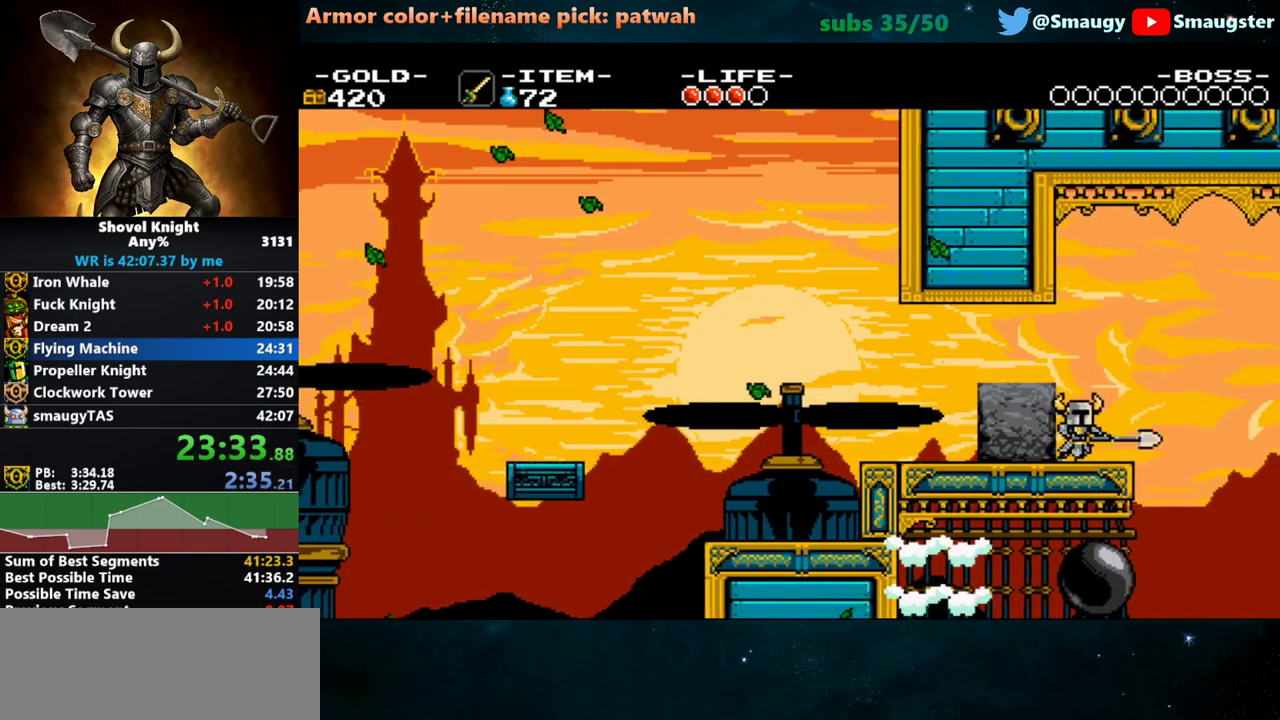
{"keys": ["j"], "events": [[100, "j", "down"], [233, "j", "up"], [467, "j", "down"]]}
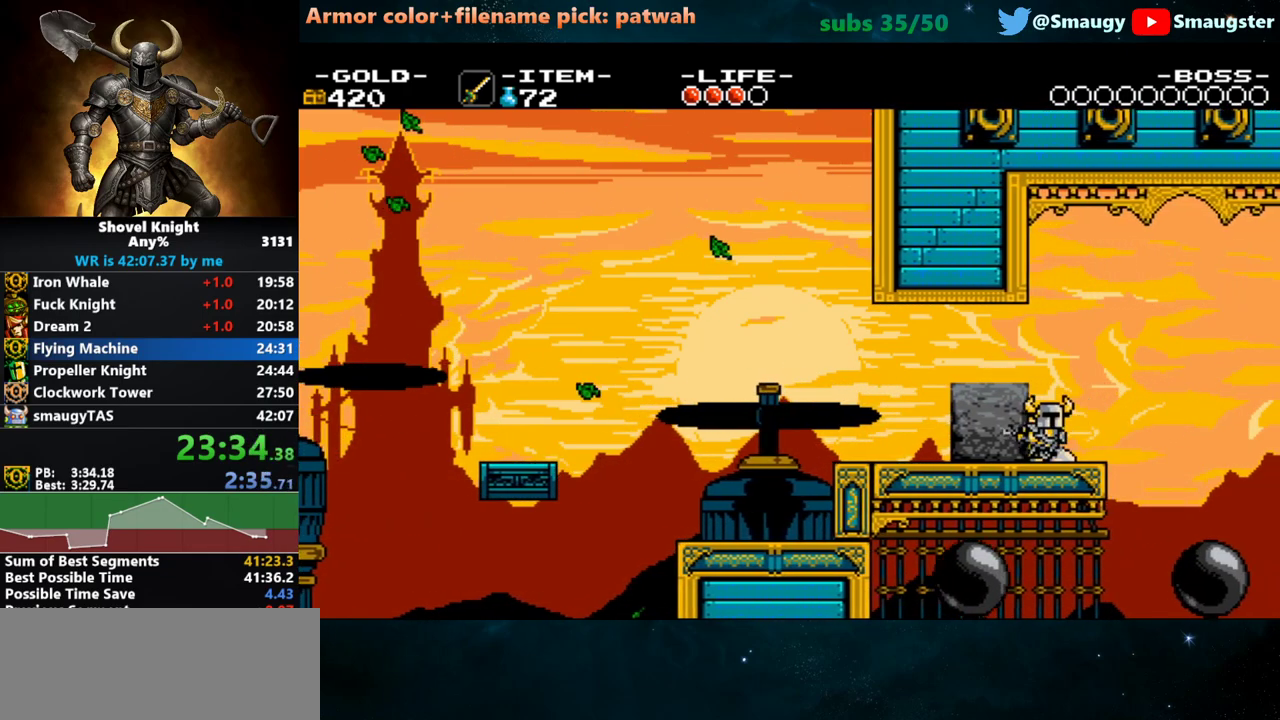
{"keys": [], "events": [[100, "j", "up"], [250, "j", "down"], [383, "j", "up"]]}
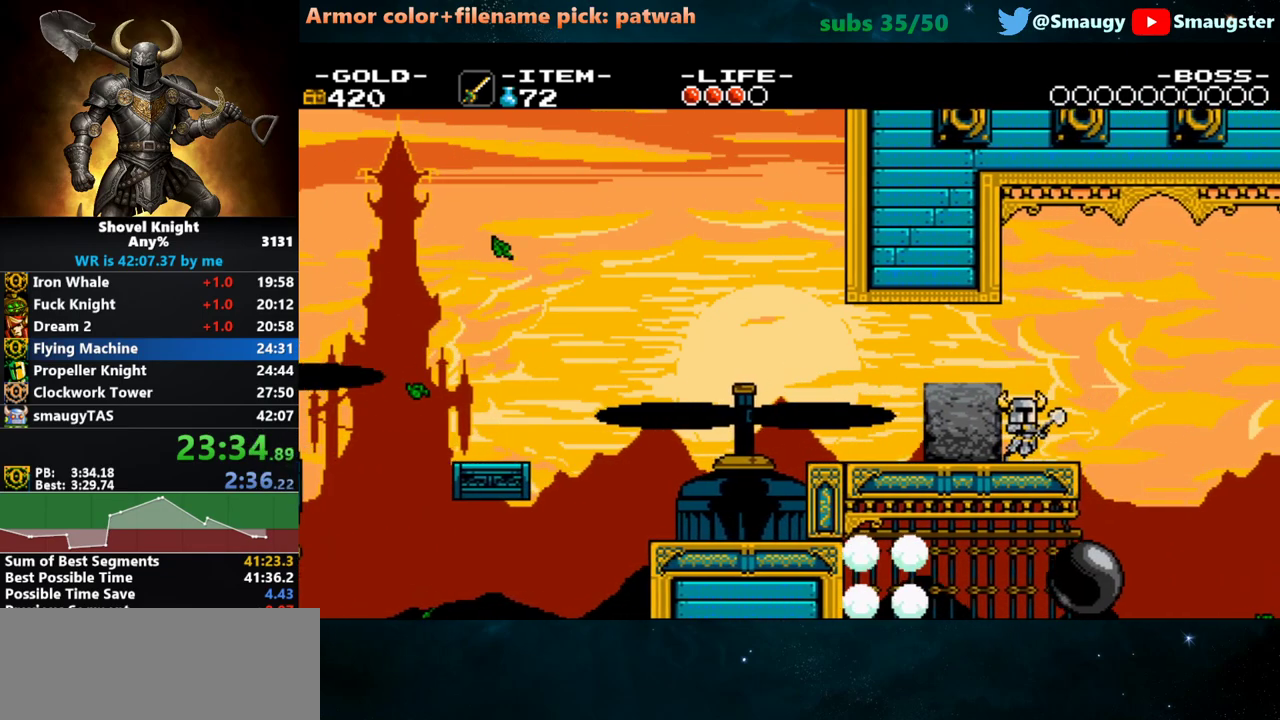
{"keys": ["j"], "events": [[83, "j", "down"], [217, "j", "up"], [400, "j", "down"]]}
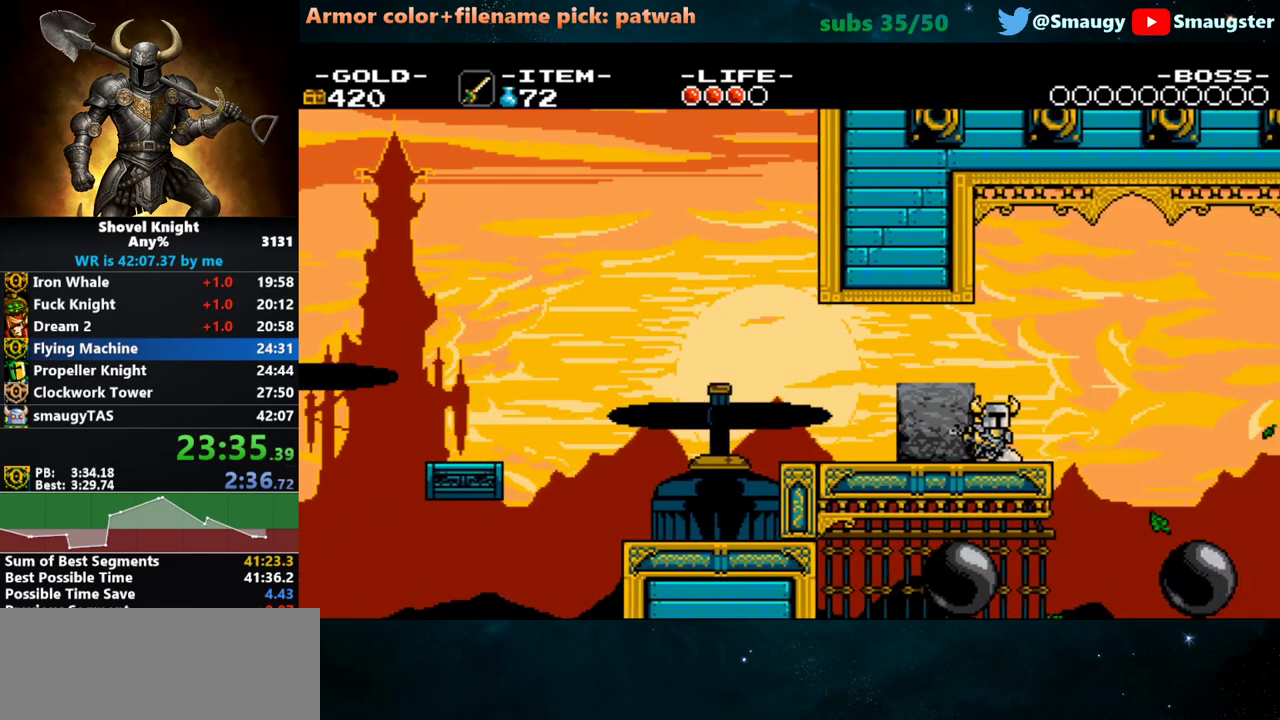
{"keys": [], "events": [[33, "j", "up"], [200, "j", "down"], [383, "j", "up"]]}
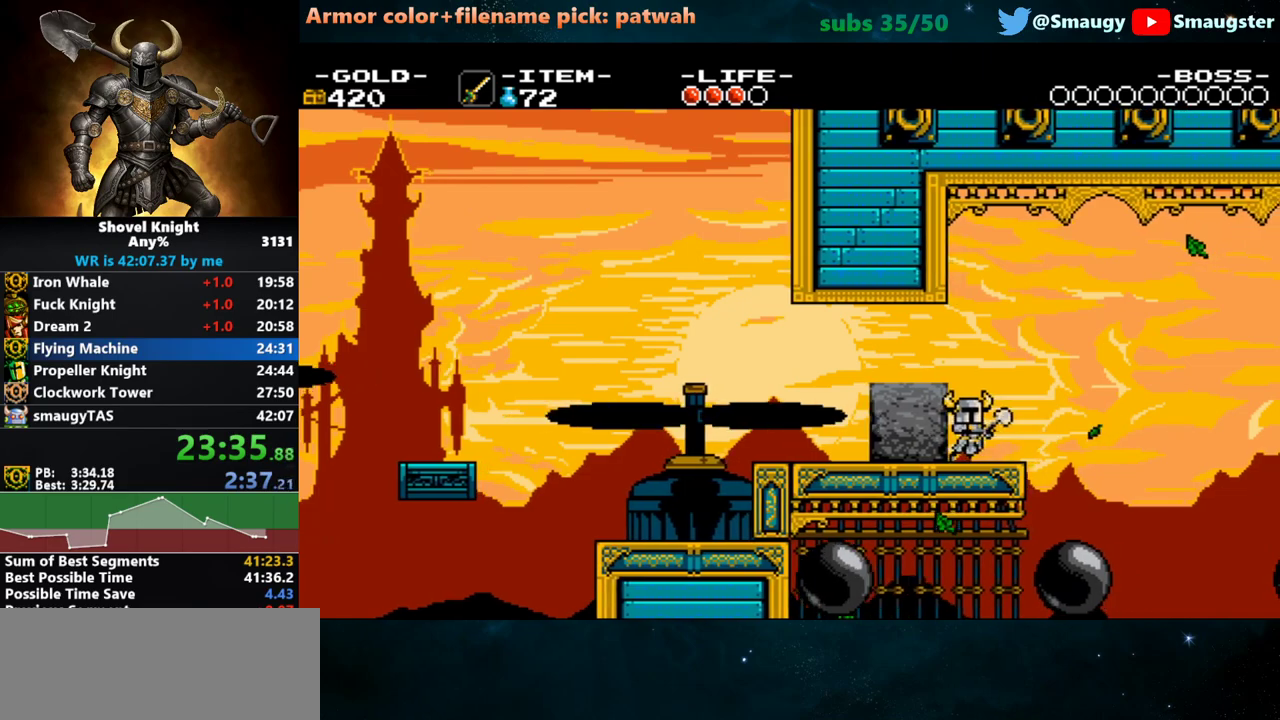
{"keys": ["j"], "events": [[17, "j", "down"], [183, "j", "up"], [350, "j", "down"]]}
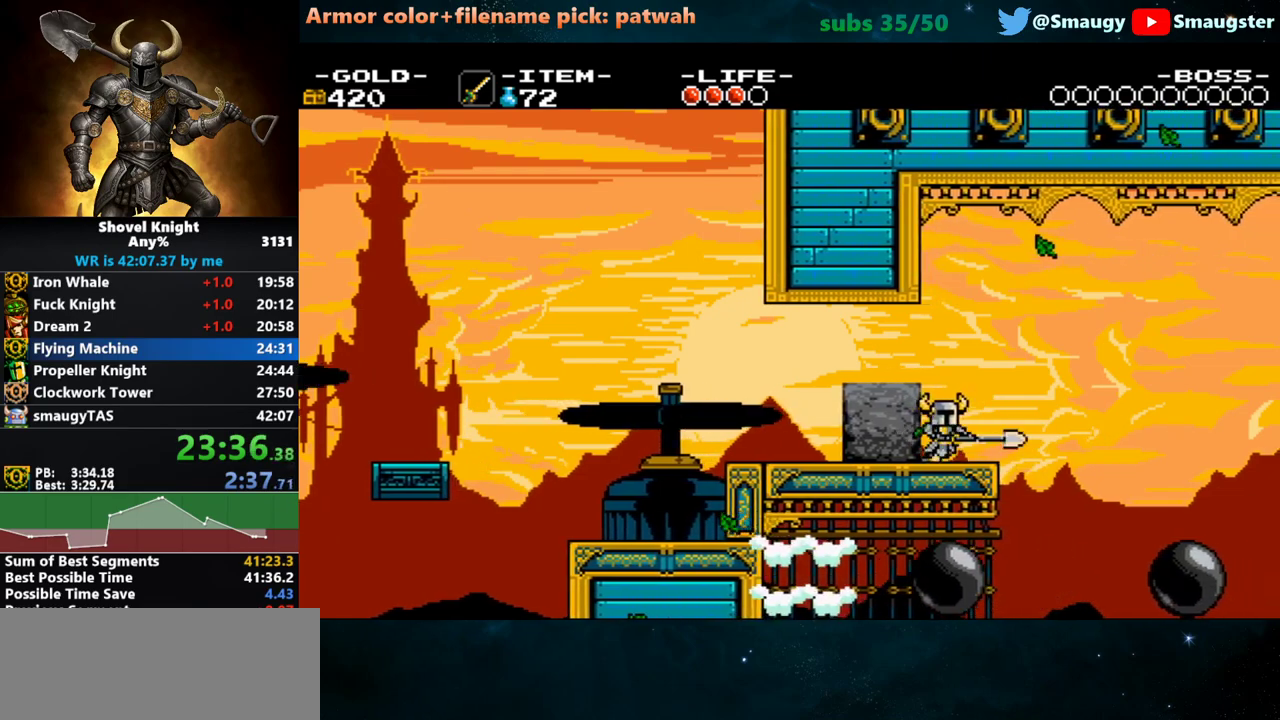
{"keys": ["j"], "events": [[33, "j", "up"], [167, "j", "down"], [333, "j", "up"], [500, "j", "down"]]}
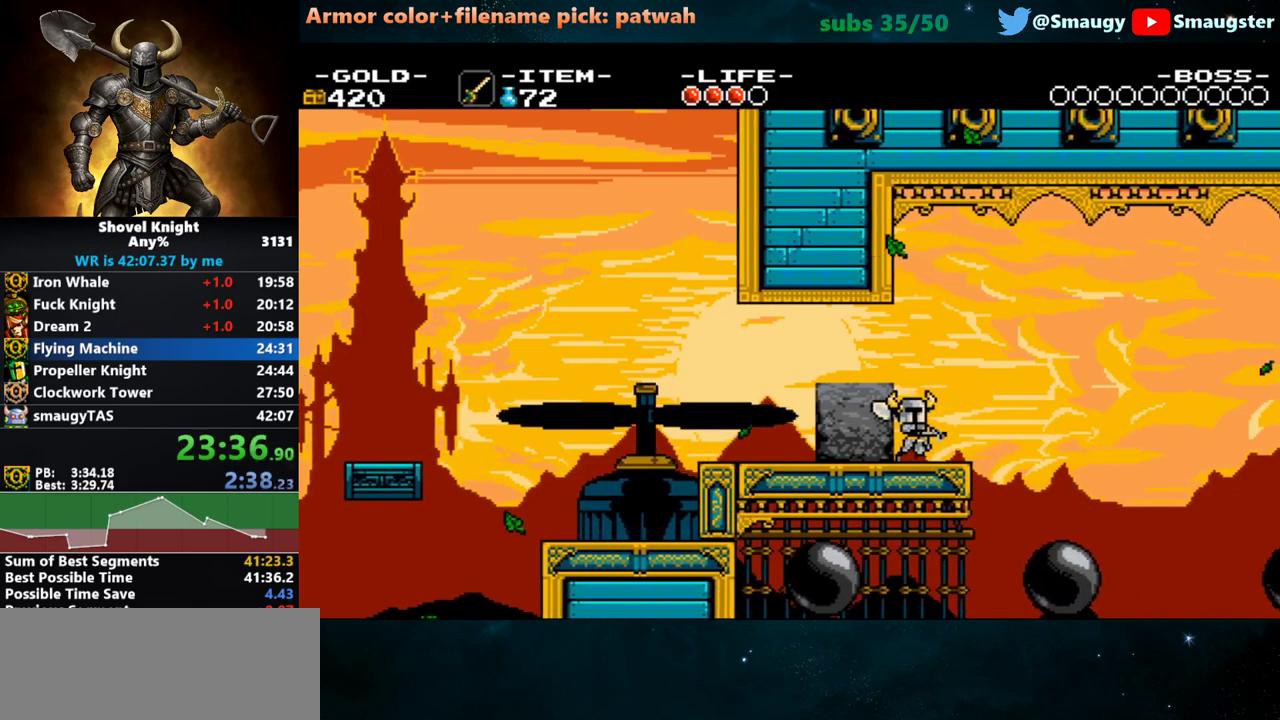
{"keys": [], "events": [[150, "j", "up"], [317, "j", "down"], [450, "j", "up"]]}
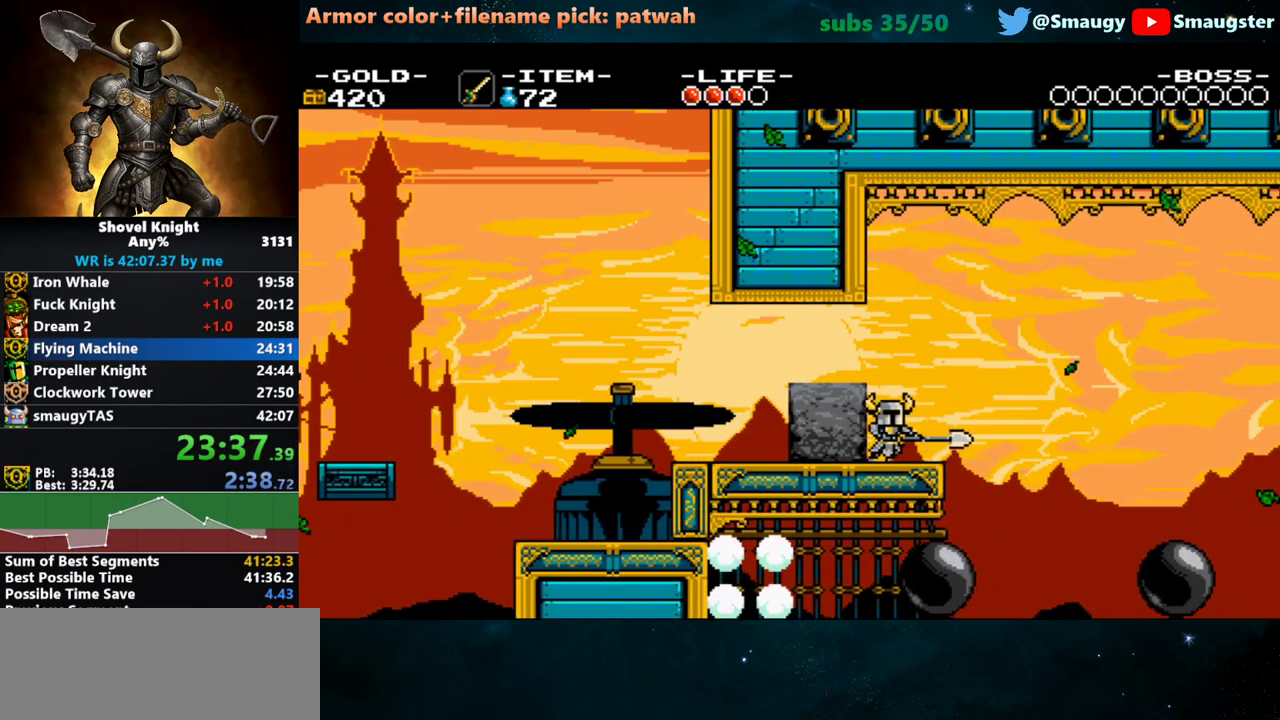
{"keys": ["j"], "events": [[117, "j", "down"], [250, "j", "up"], [433, "j", "down"]]}
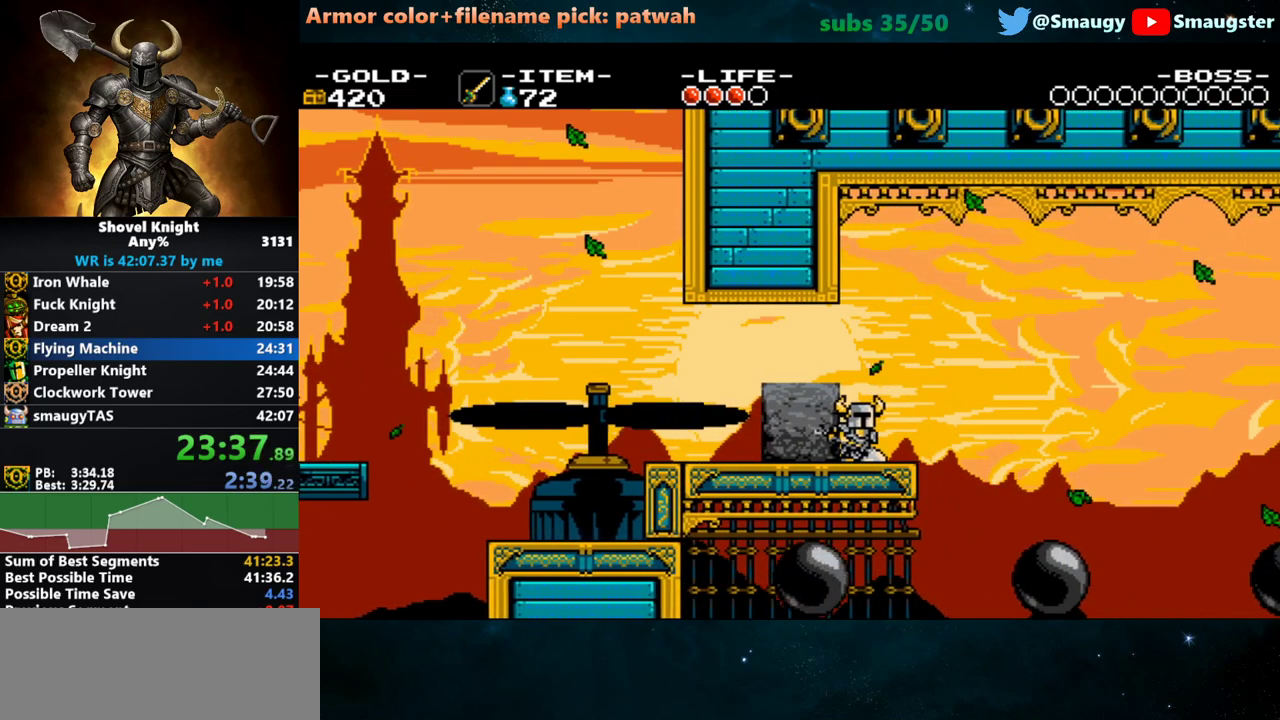
{"keys": [], "events": [[33, "j", "up"], [267, "j", "down"], [400, "j", "up"]]}